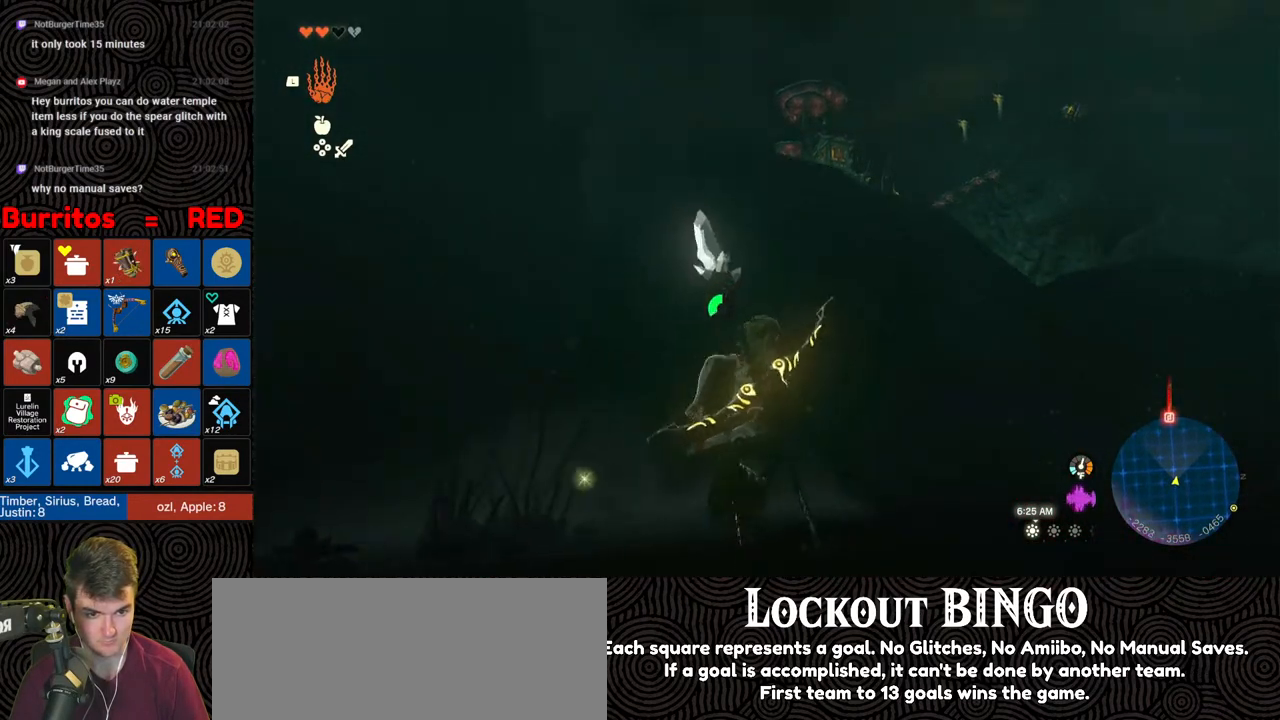
Gameplay with a controller (Nintendo layout); each line is a JSON object with the inputs held at the frame after it. "events" lists button and stick changes between this image and that frame as [ms after this image, input, new state], when the widget could be followed in between. Not read: L3 R3.
{"buttons": [], "left_stick": "up", "right_stick": "center", "events": [[150, "right_stick", "down-left"], [433, "right_stick", "center"]]}
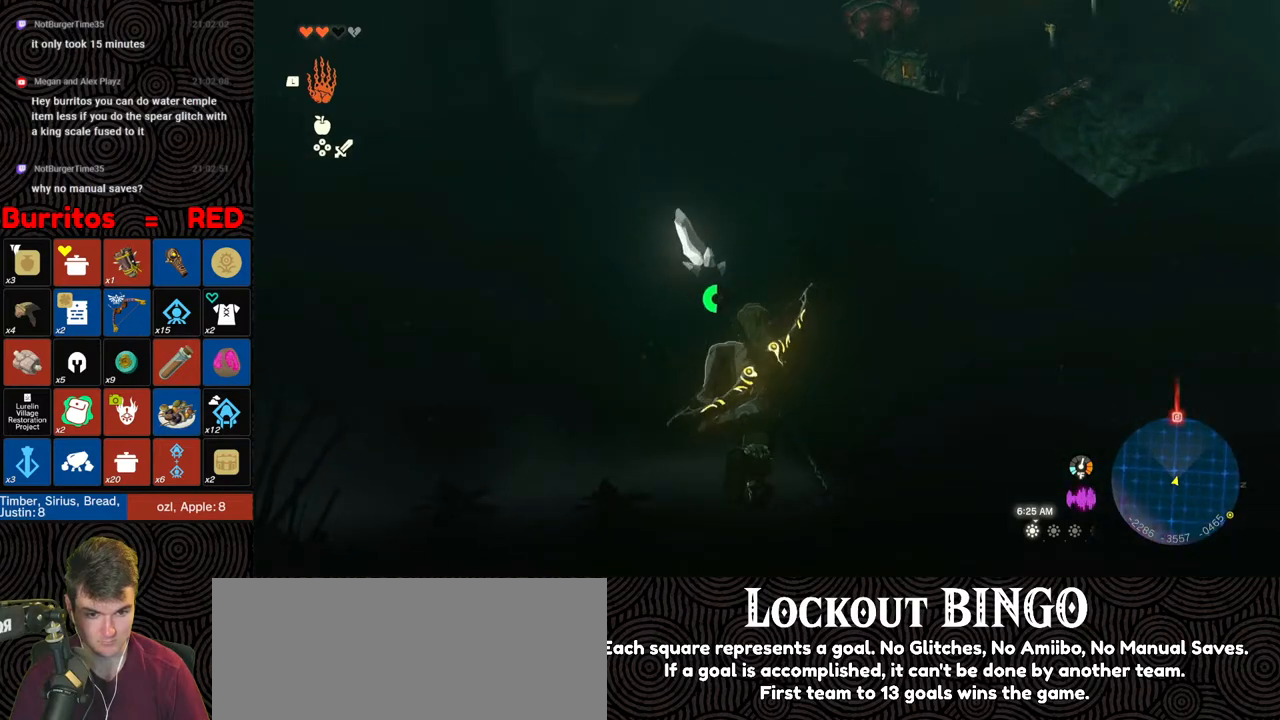
{"buttons": [], "left_stick": "up", "right_stick": "up", "events": [[350, "right_stick", "up"]]}
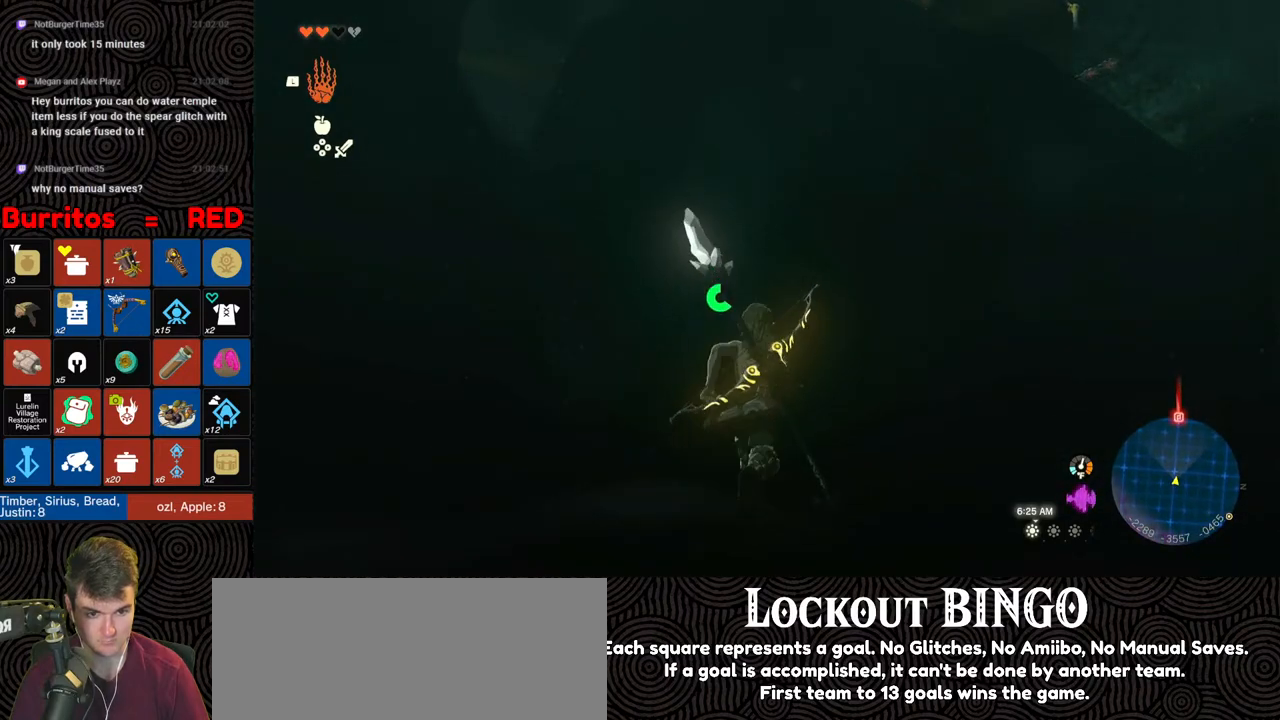
{"buttons": ["X"], "left_stick": "up", "right_stick": "center", "events": [[267, "X", "down"], [383, "right_stick", "center"], [400, "X", "up"], [500, "X", "down"]]}
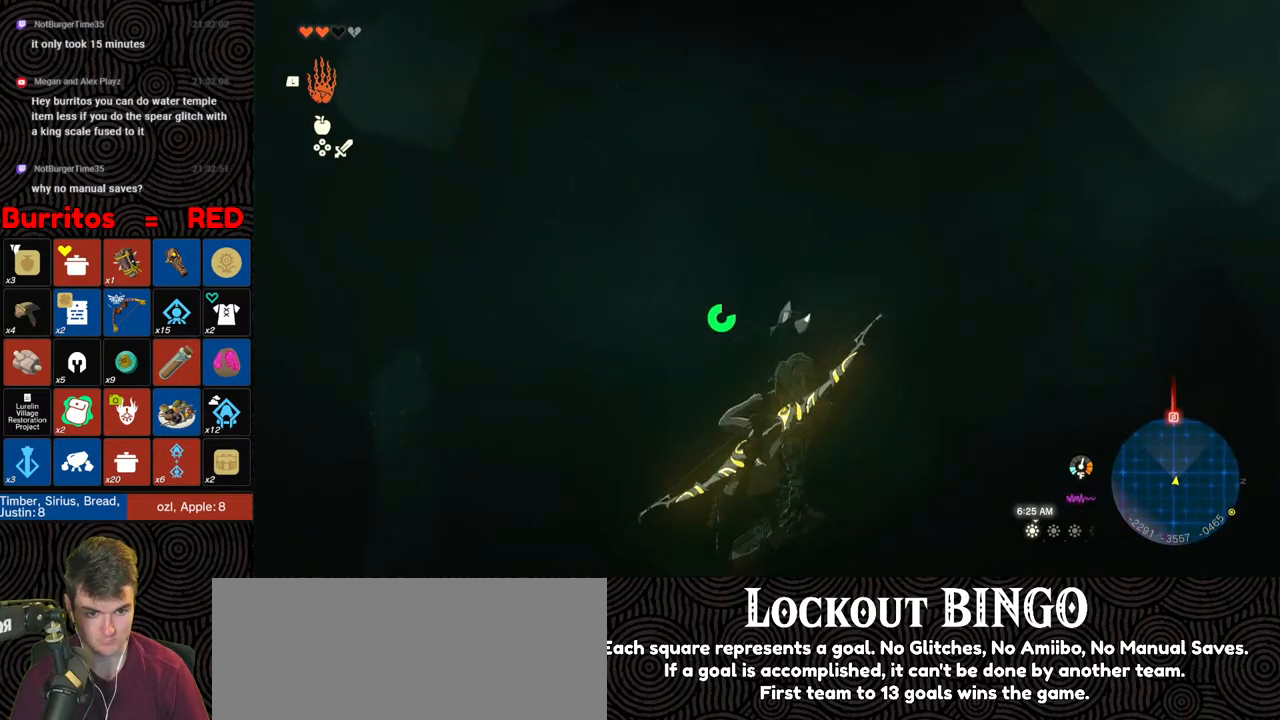
{"buttons": [], "left_stick": "up", "right_stick": "center", "events": [[117, "X", "up"], [200, "X", "down"], [300, "X", "up"], [367, "X", "down"], [467, "X", "up"]]}
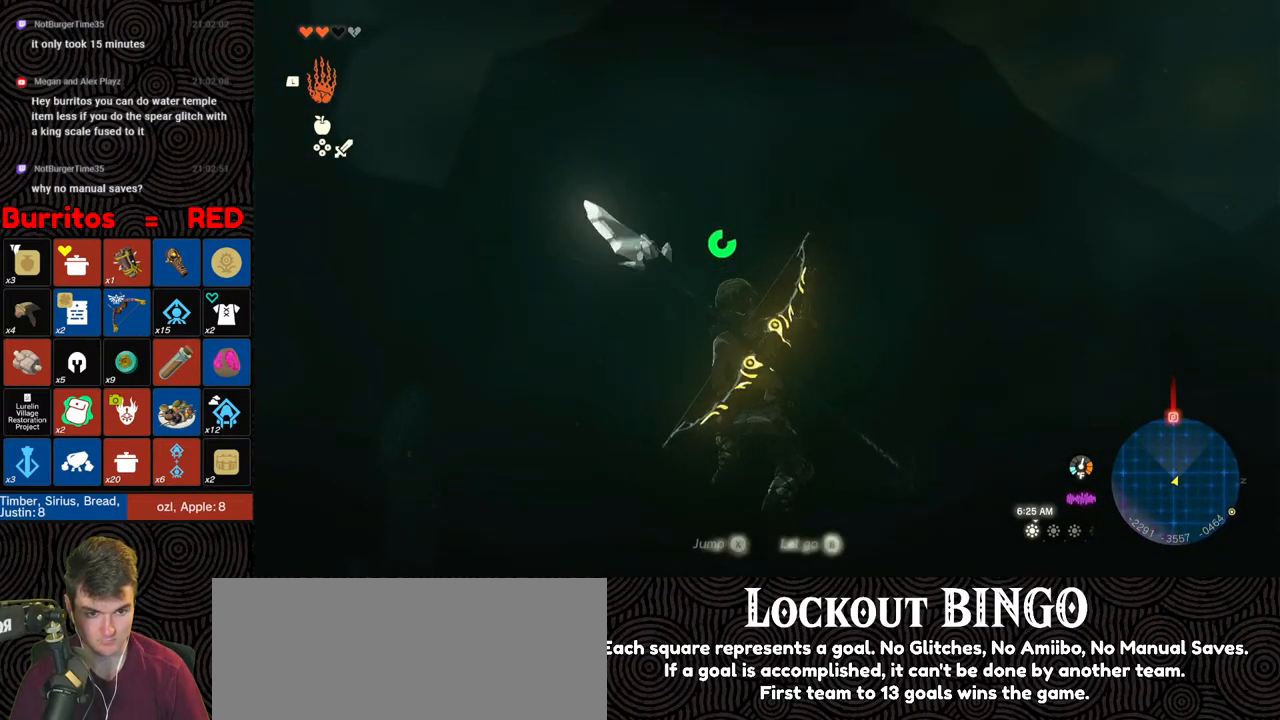
{"buttons": ["X"], "left_stick": "up", "right_stick": "center", "events": [[33, "X", "down"], [150, "X", "up"], [217, "X", "down"], [333, "X", "up"], [417, "X", "down"]]}
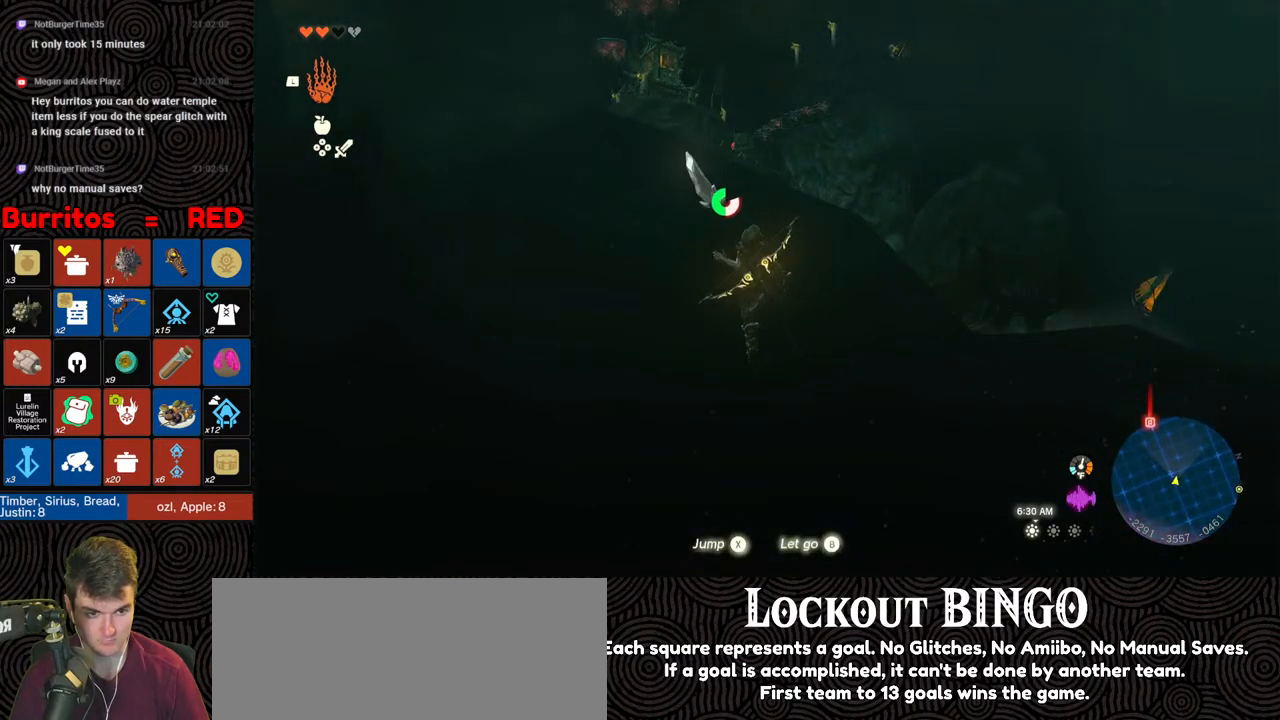
{"buttons": [], "left_stick": "up", "right_stick": "down-left", "events": [[17, "X", "up"], [83, "X", "down"], [183, "X", "up"], [250, "X", "down"], [383, "X", "up"], [450, "right_stick", "down-left"]]}
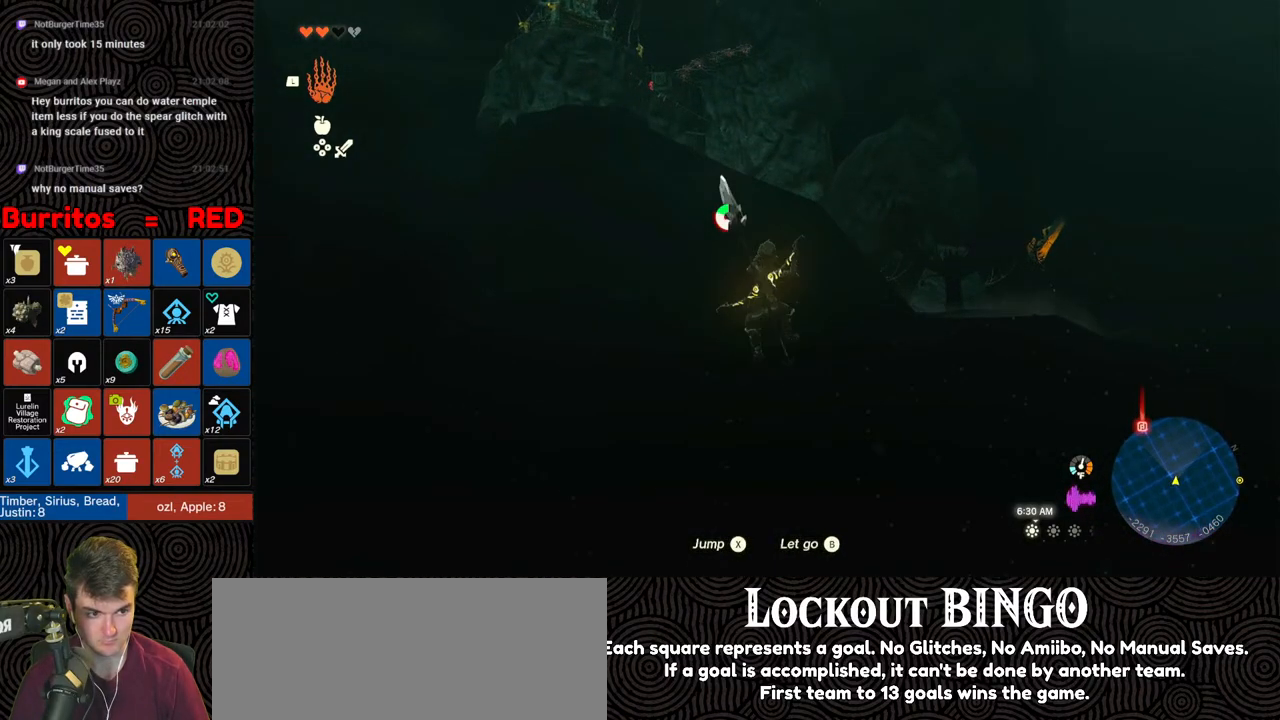
{"buttons": [], "left_stick": "up", "right_stick": "center", "events": [[450, "right_stick", "center"]]}
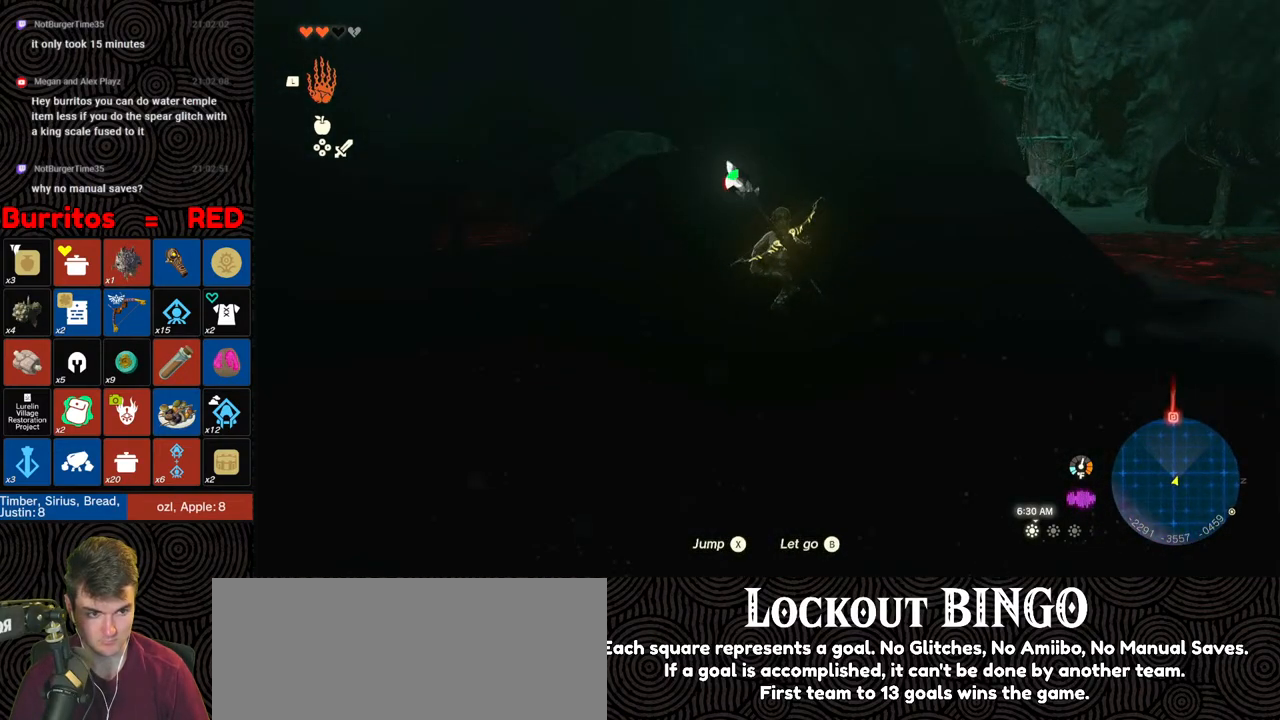
{"buttons": [], "left_stick": "up", "right_stick": "down-left", "events": [[317, "right_stick", "down-left"]]}
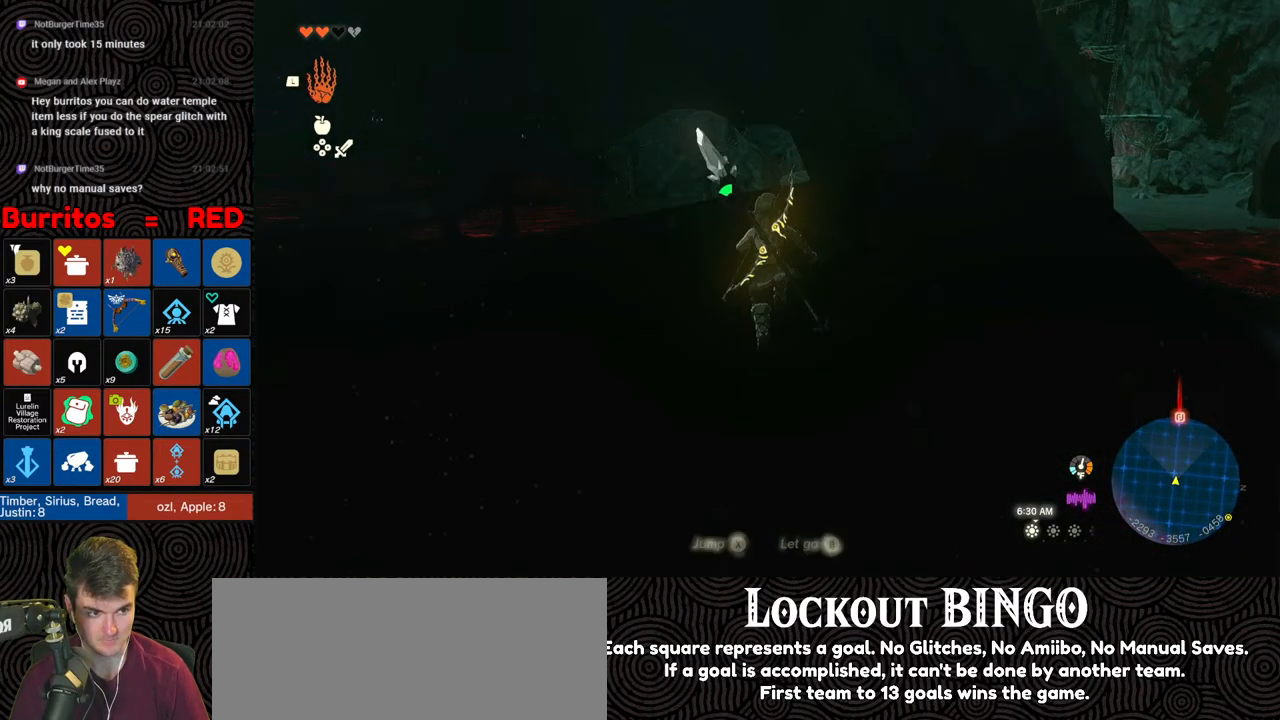
{"buttons": [], "left_stick": "up", "right_stick": "down-left", "events": []}
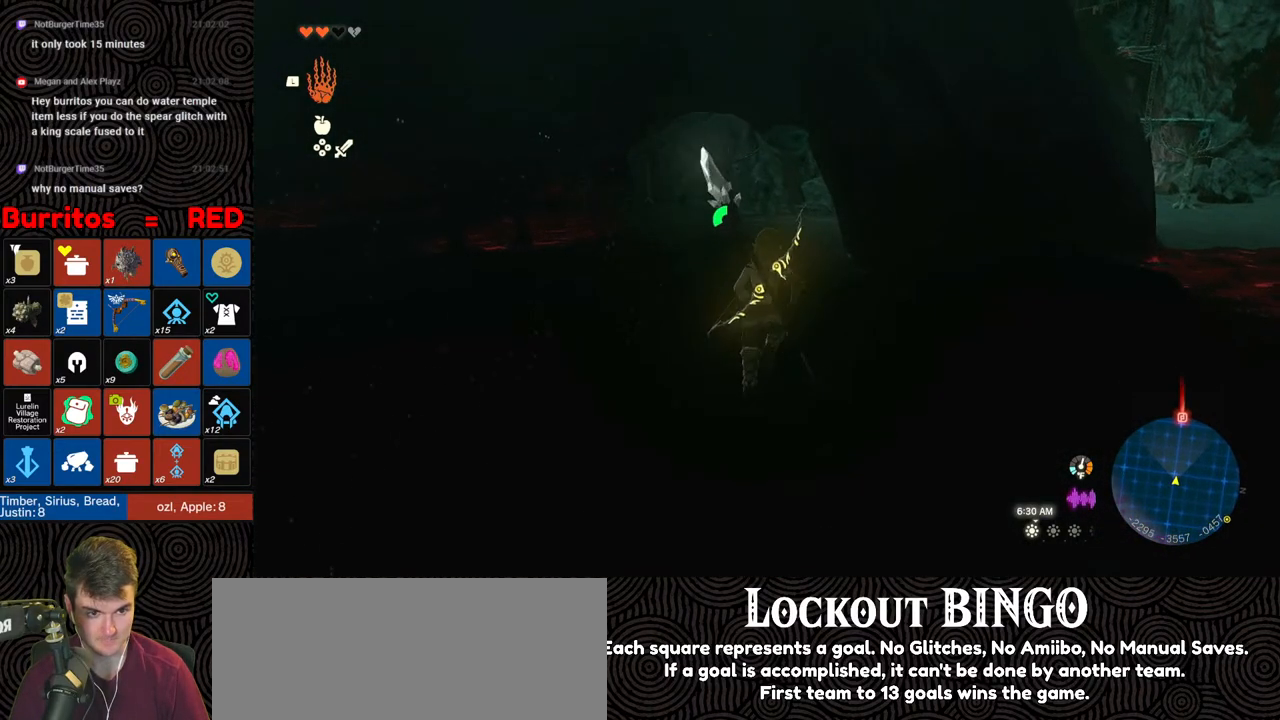
{"buttons": [], "left_stick": "up-right", "right_stick": "down", "events": [[67, "left_stick", "up-right"], [67, "right_stick", "down"]]}
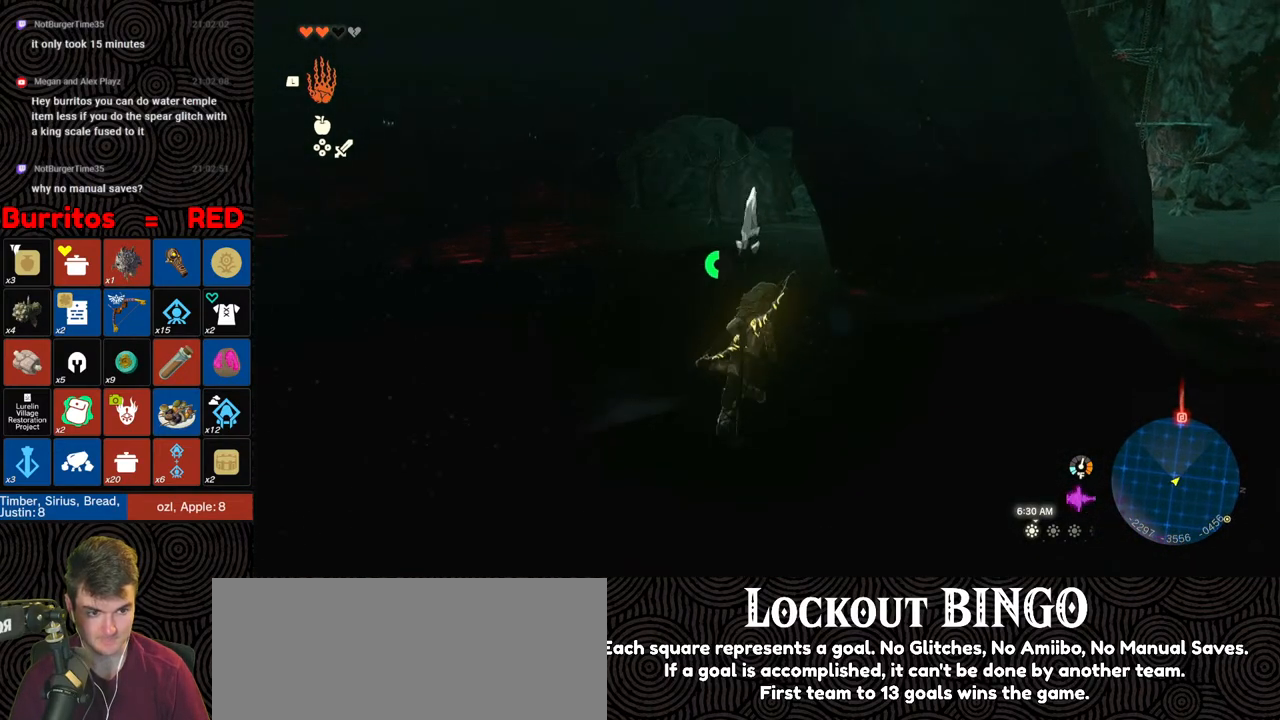
{"buttons": [], "left_stick": "up", "right_stick": "center", "events": [[133, "right_stick", "center"], [500, "left_stick", "up"]]}
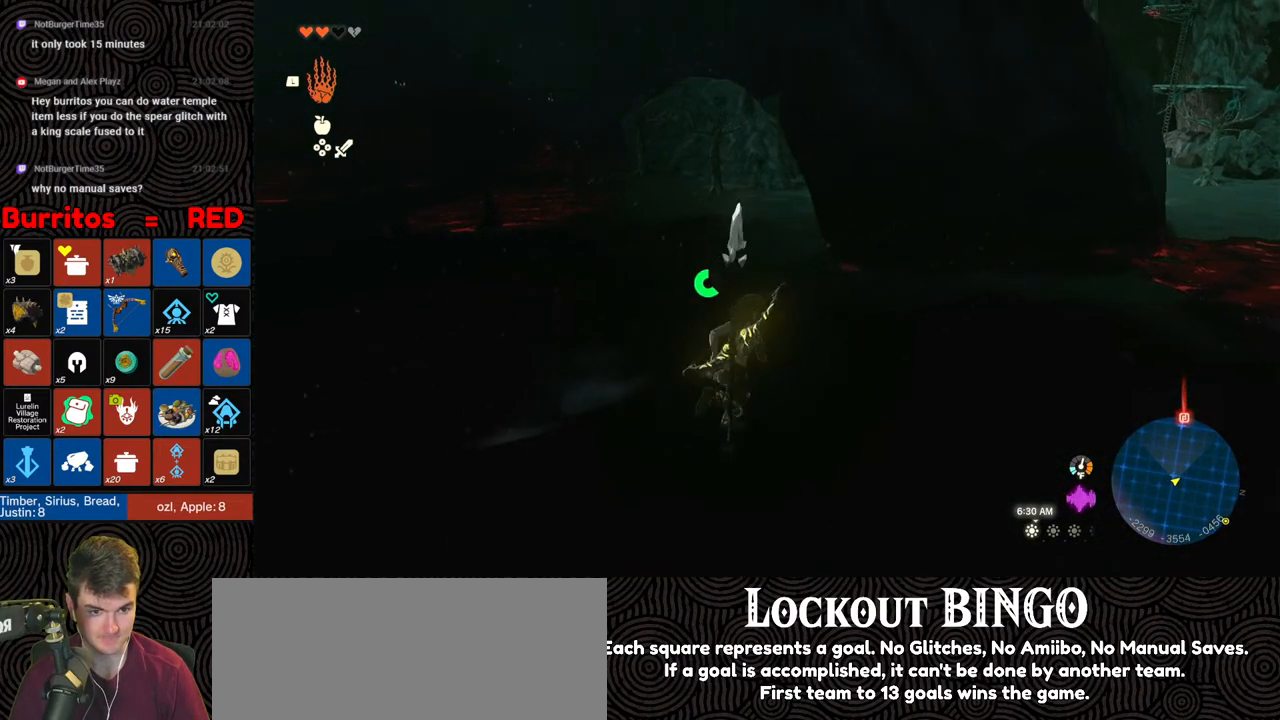
{"buttons": ["X"], "left_stick": "up", "right_stick": "center", "events": [[17, "B", "down"], [133, "left_stick", "up-left"], [333, "left_stick", "up"], [383, "B", "up"], [450, "X", "down"]]}
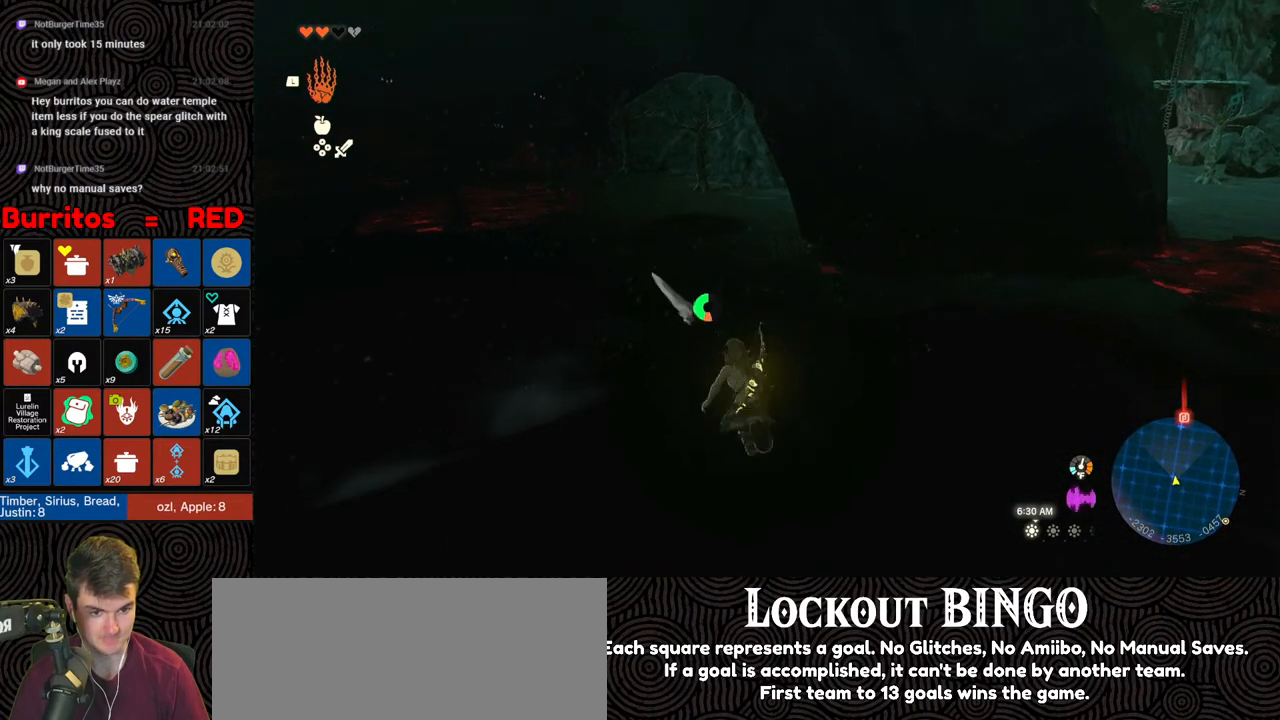
{"buttons": [], "left_stick": "up", "right_stick": "center", "events": [[67, "X", "up"], [117, "X", "down"], [217, "X", "up"], [267, "X", "down"], [350, "X", "up"], [417, "X", "down"], [500, "X", "up"]]}
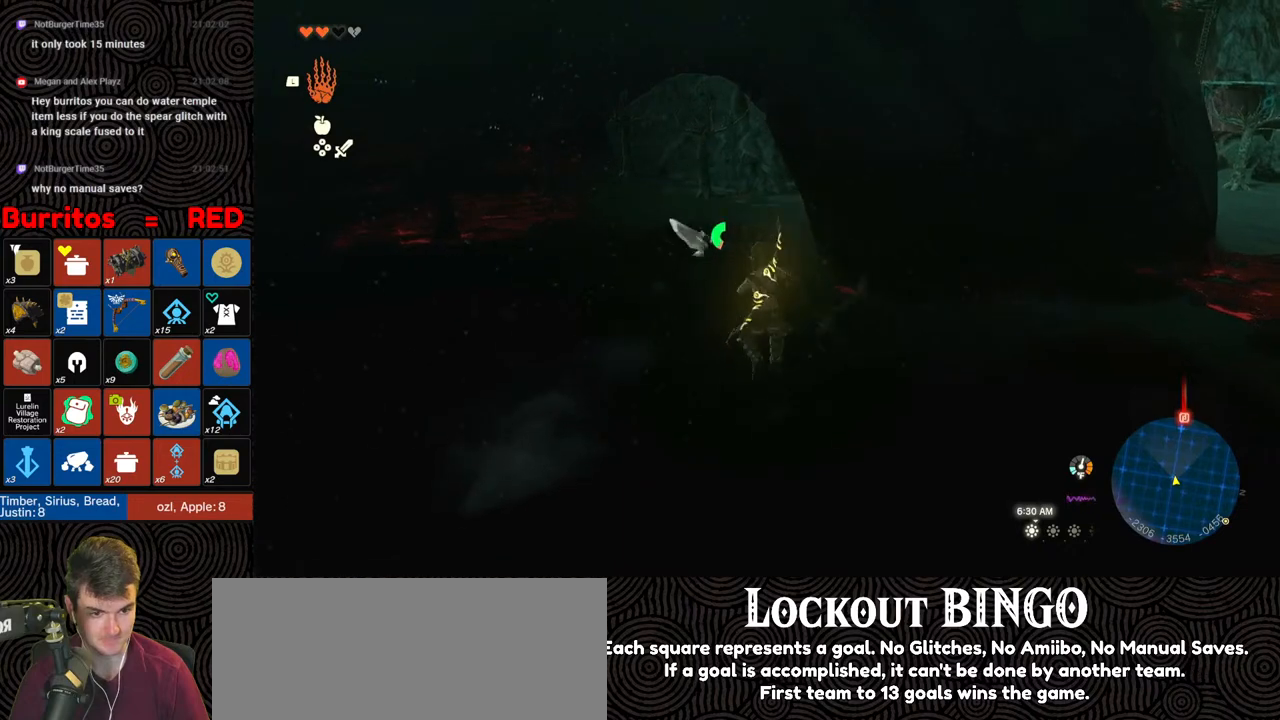
{"buttons": [], "left_stick": "up", "right_stick": "center", "events": []}
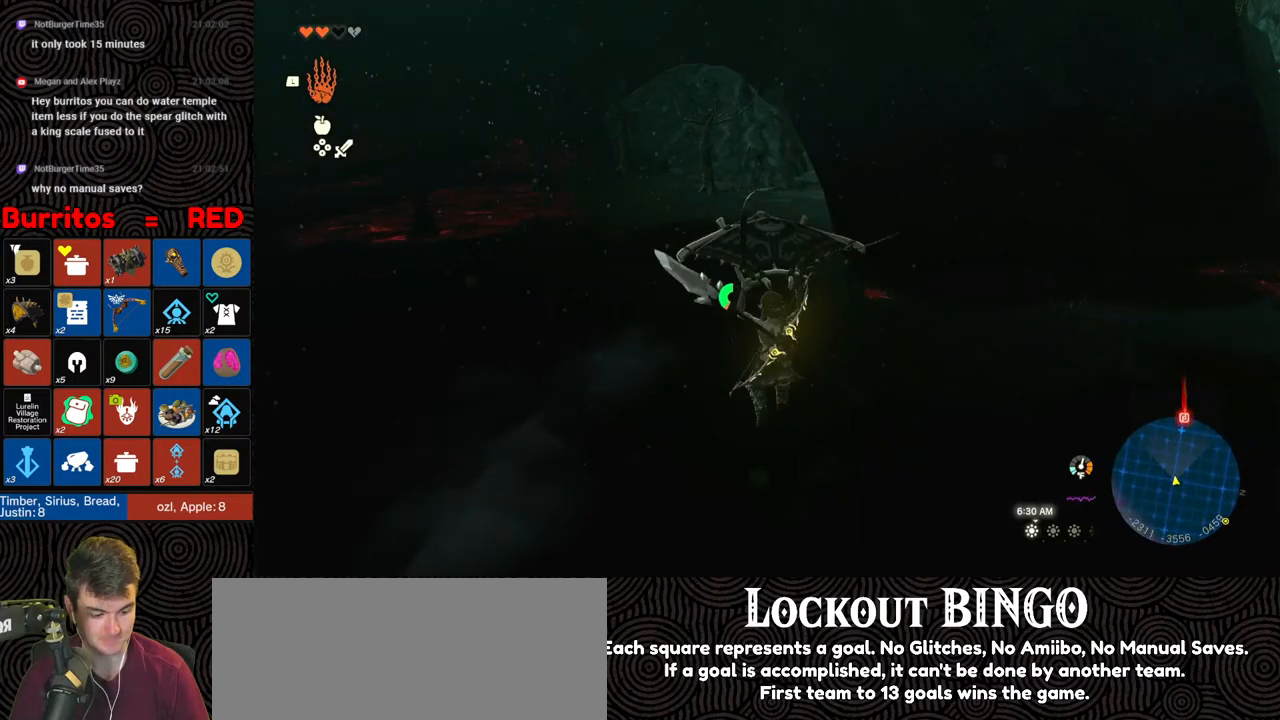
{"buttons": [], "left_stick": "up", "right_stick": "center", "events": []}
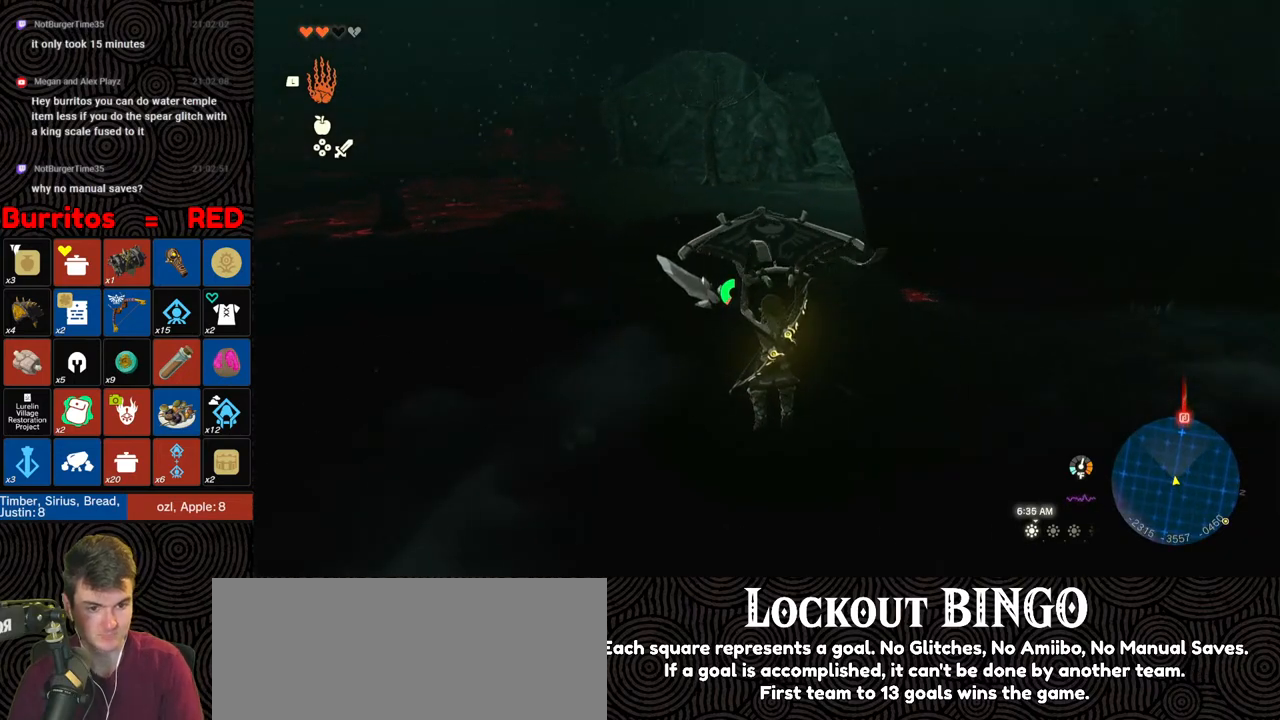
{"buttons": [], "left_stick": "up", "right_stick": "center", "events": []}
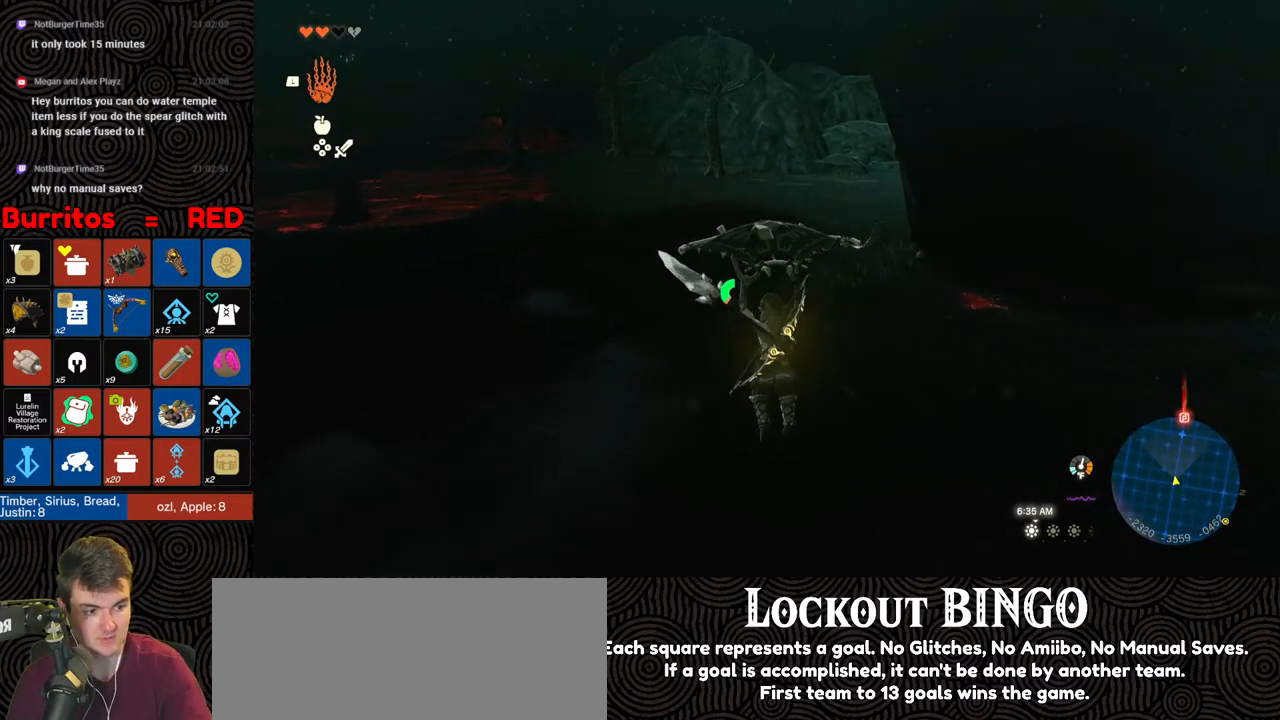
{"buttons": [], "left_stick": "up", "right_stick": "center", "events": []}
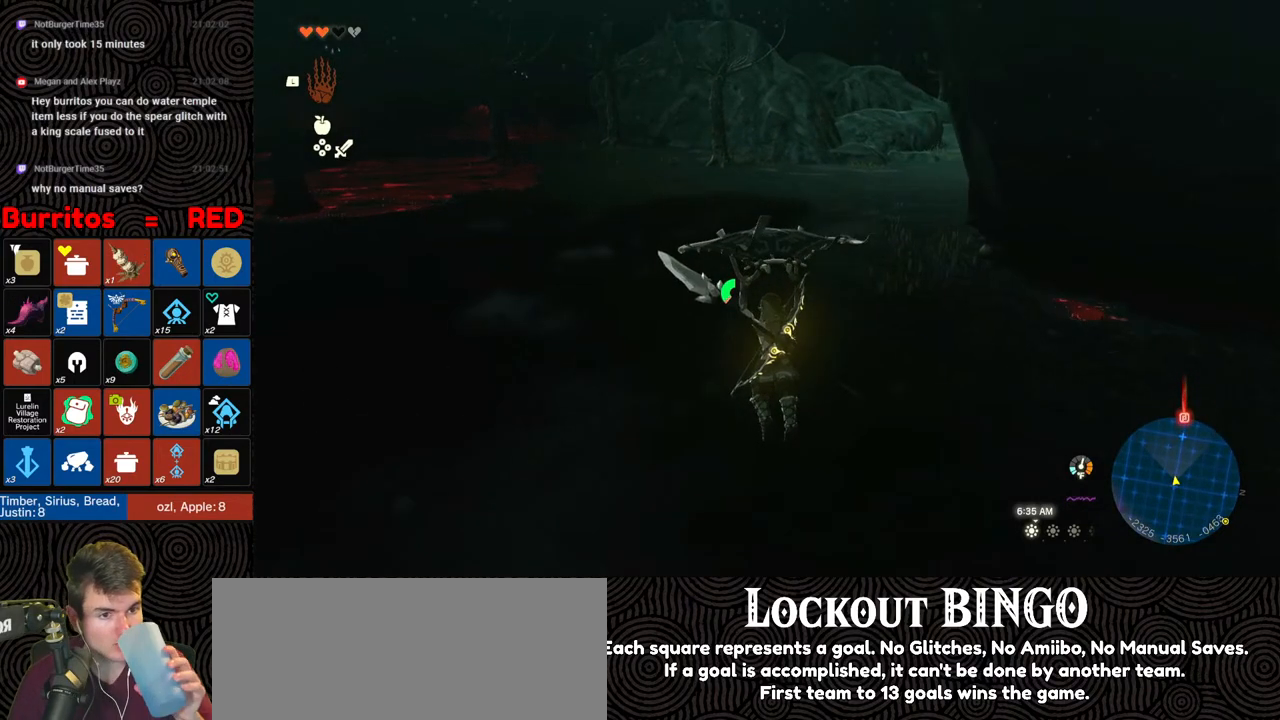
{"buttons": [], "left_stick": "up", "right_stick": "center", "events": []}
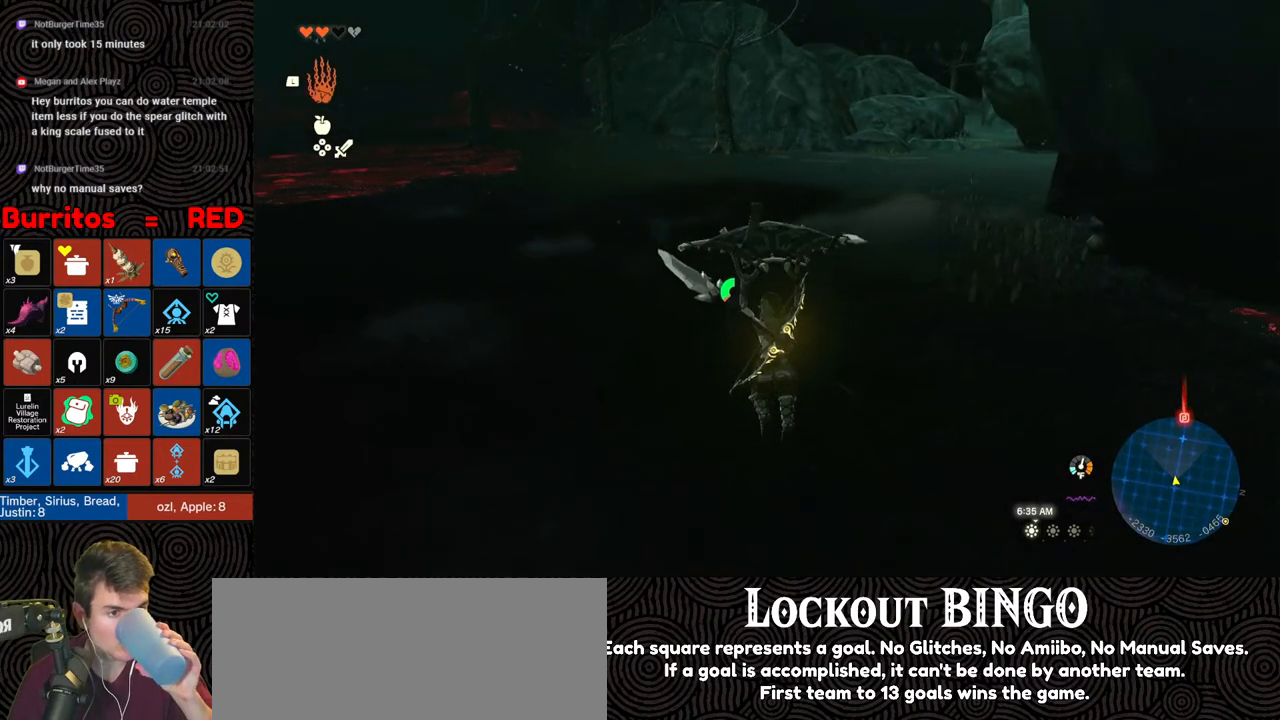
{"buttons": [], "left_stick": "up", "right_stick": "center", "events": []}
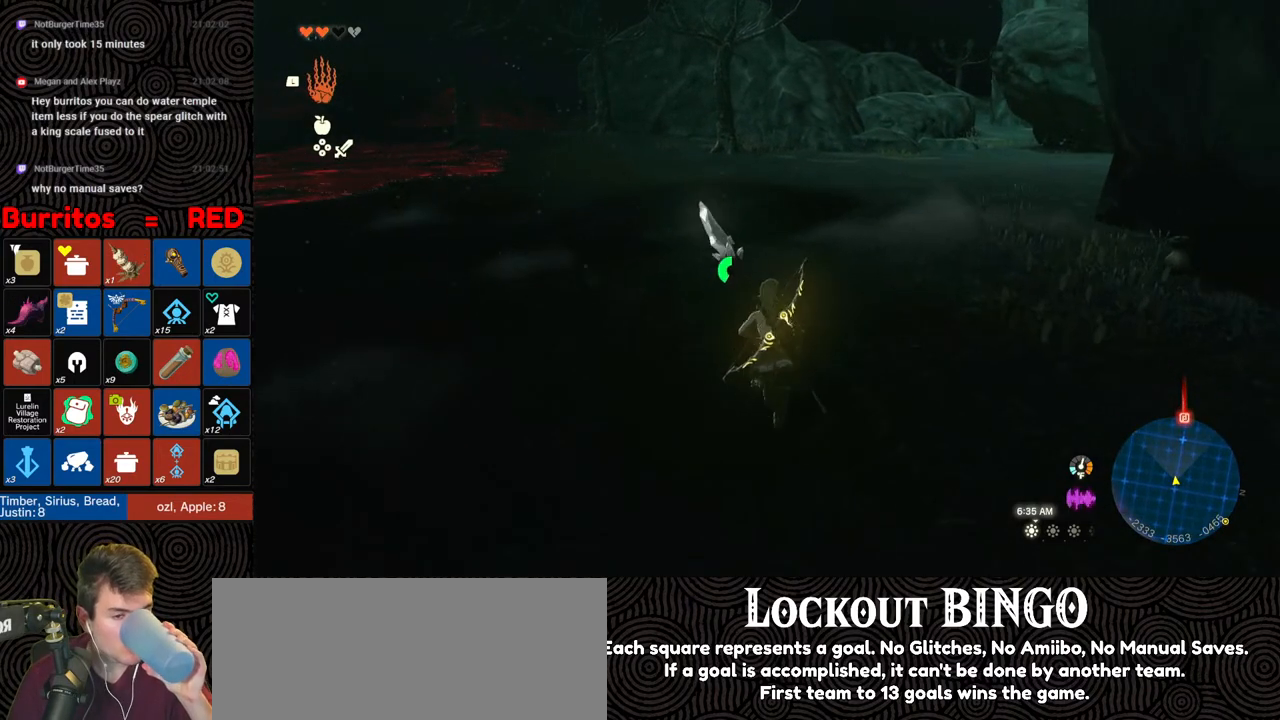
{"buttons": [], "left_stick": "up", "right_stick": "center", "events": []}
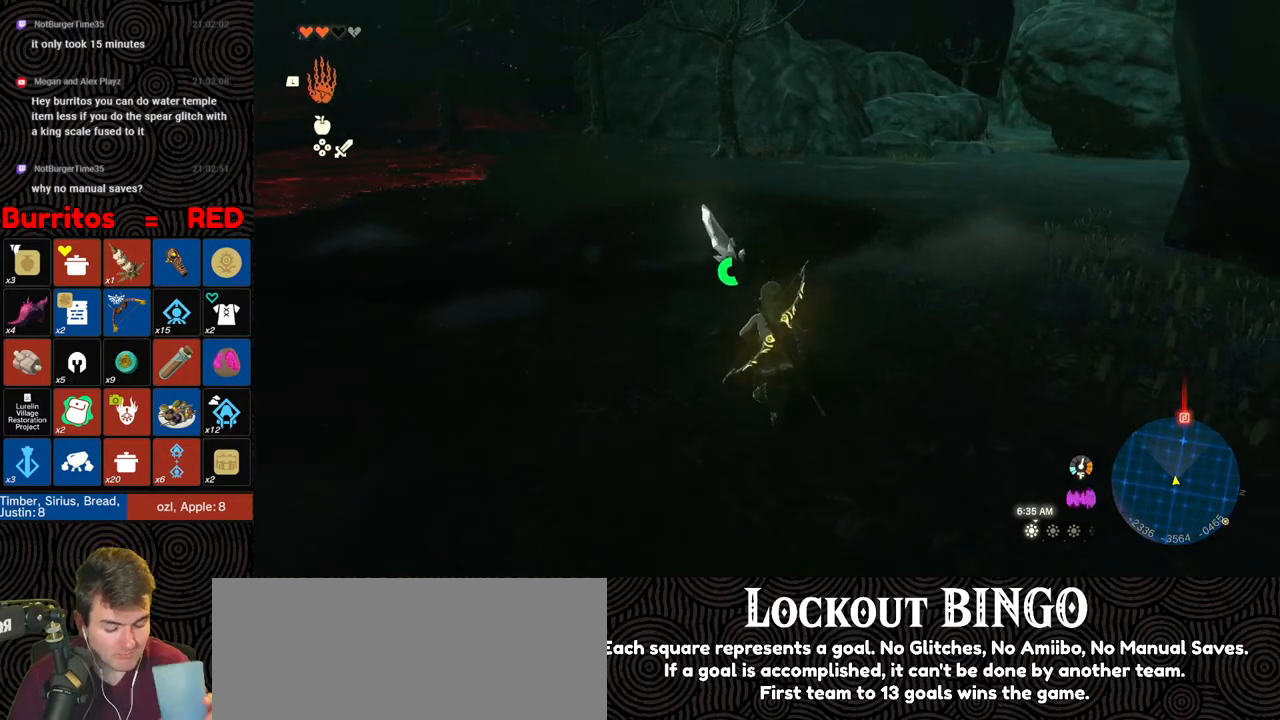
{"buttons": [], "left_stick": "up", "right_stick": "center", "events": []}
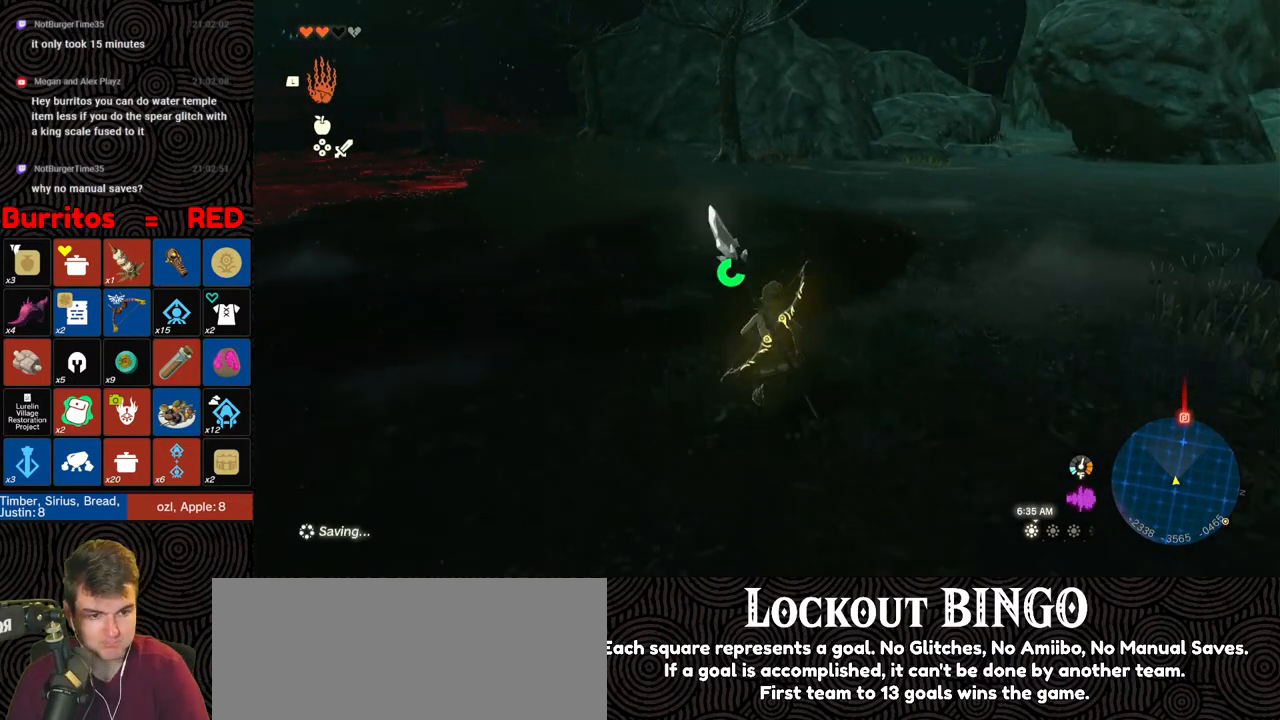
{"buttons": [], "left_stick": "up", "right_stick": "center", "events": []}
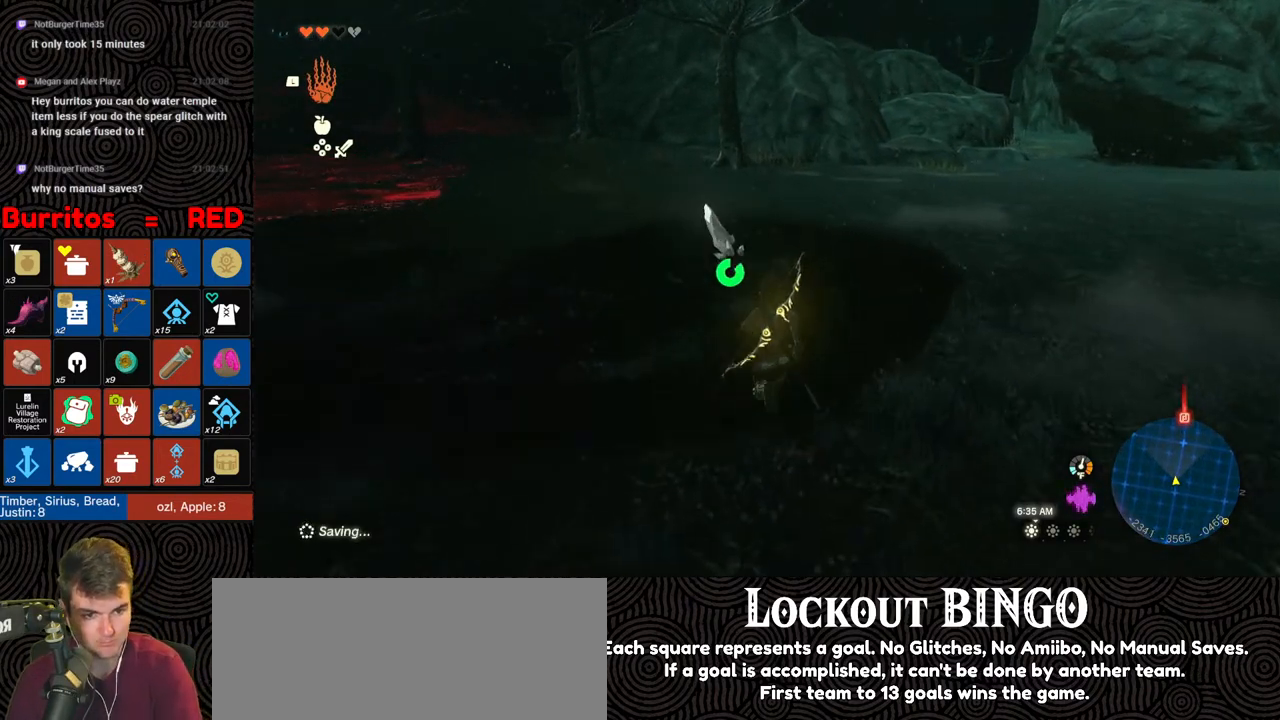
{"buttons": ["B"], "left_stick": "up", "right_stick": "center", "events": [[383, "B", "down"]]}
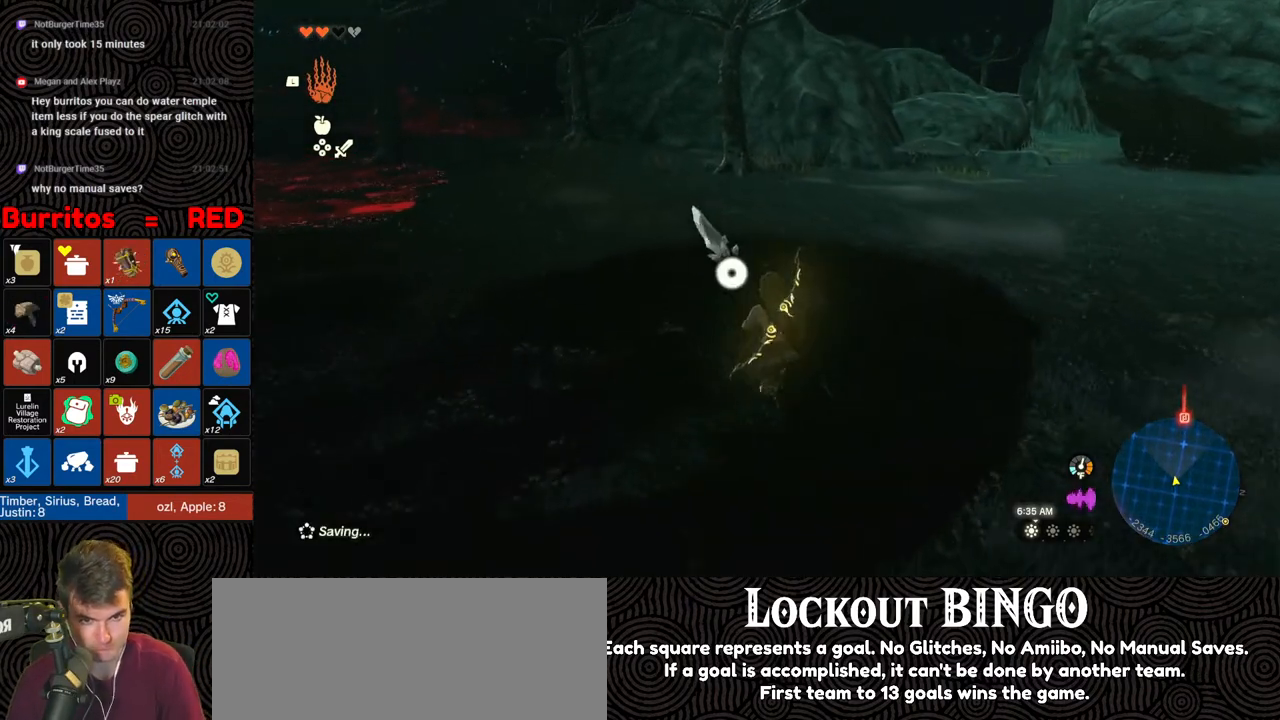
{"buttons": ["B"], "left_stick": "up", "right_stick": "up", "events": [[483, "right_stick", "up"]]}
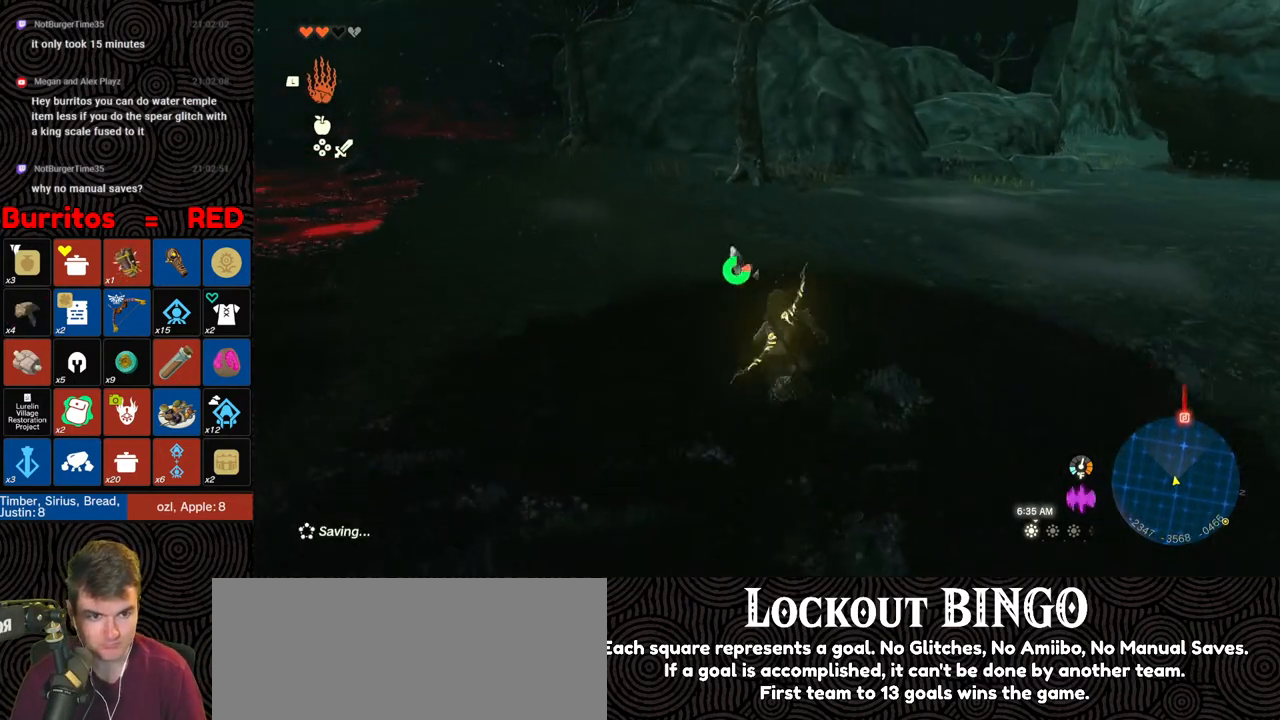
{"buttons": ["B"], "left_stick": "up", "right_stick": "center", "events": [[133, "right_stick", "center"]]}
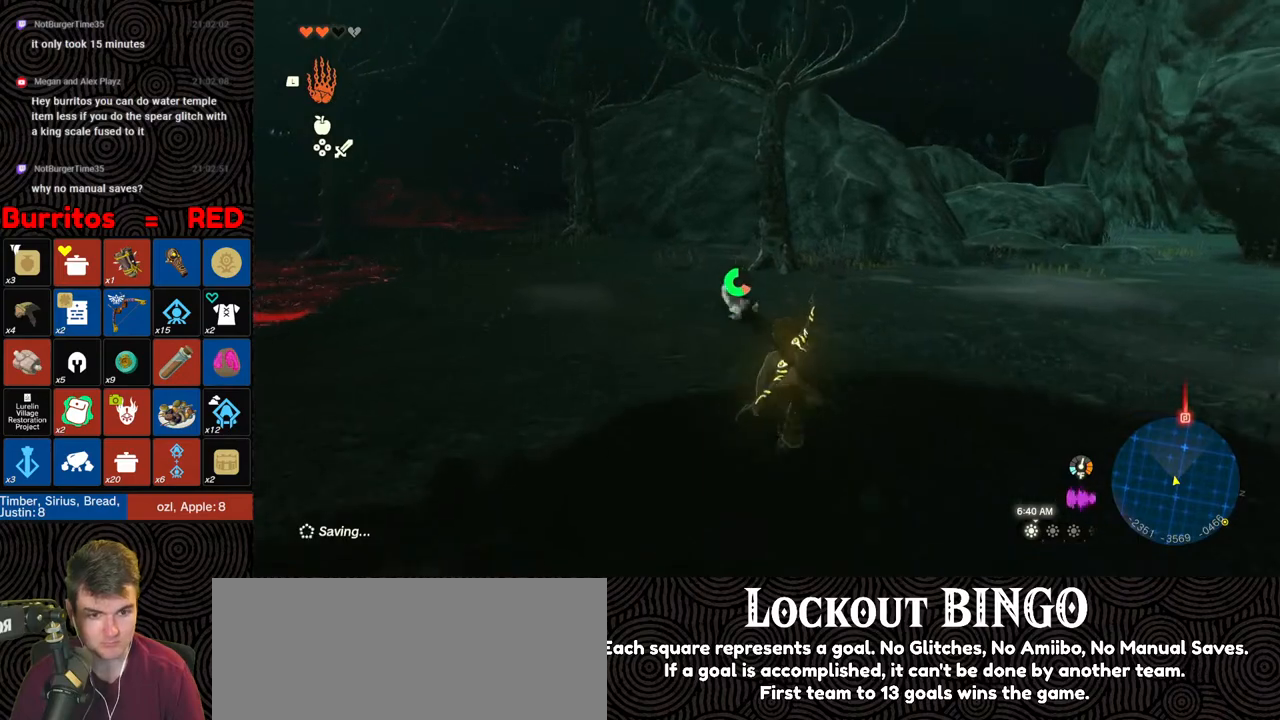
{"buttons": ["B"], "left_stick": "up", "right_stick": "center", "events": [[183, "right_stick", "up"], [383, "right_stick", "center"]]}
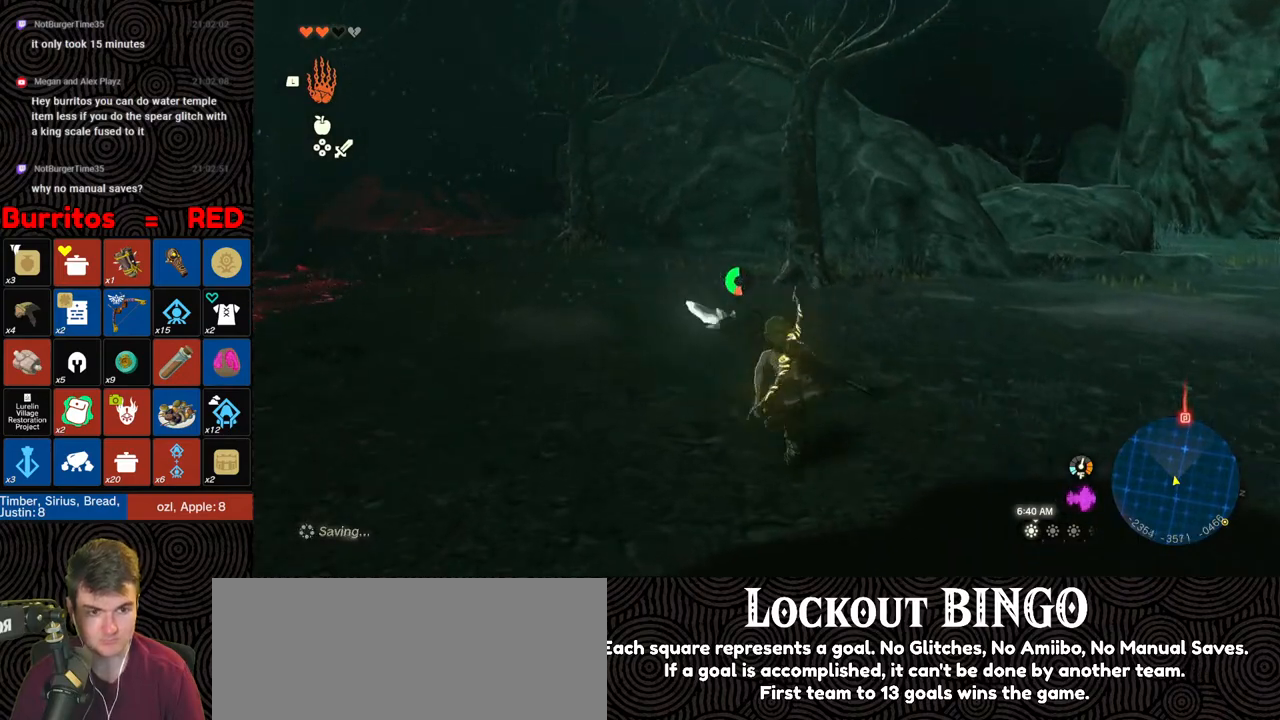
{"buttons": ["B"], "left_stick": "up", "right_stick": "up", "events": [[17, "right_stick", "up"]]}
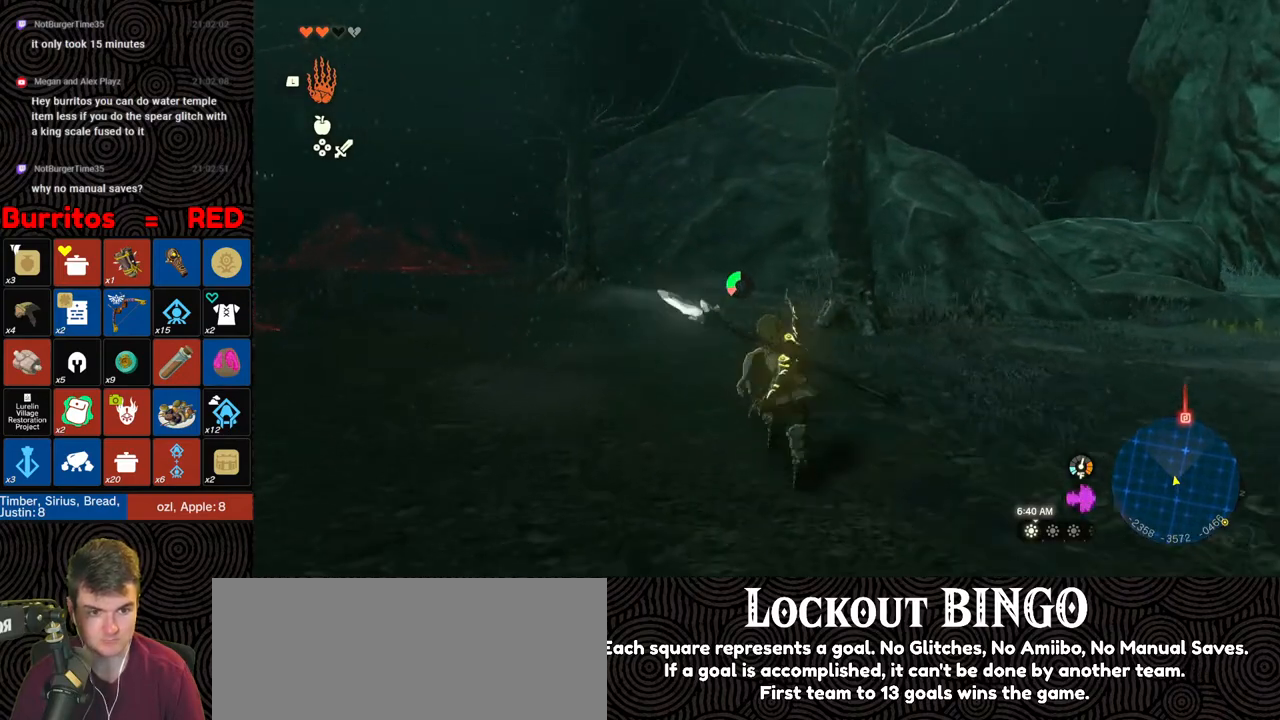
{"buttons": ["B"], "left_stick": "up", "right_stick": "up", "events": []}
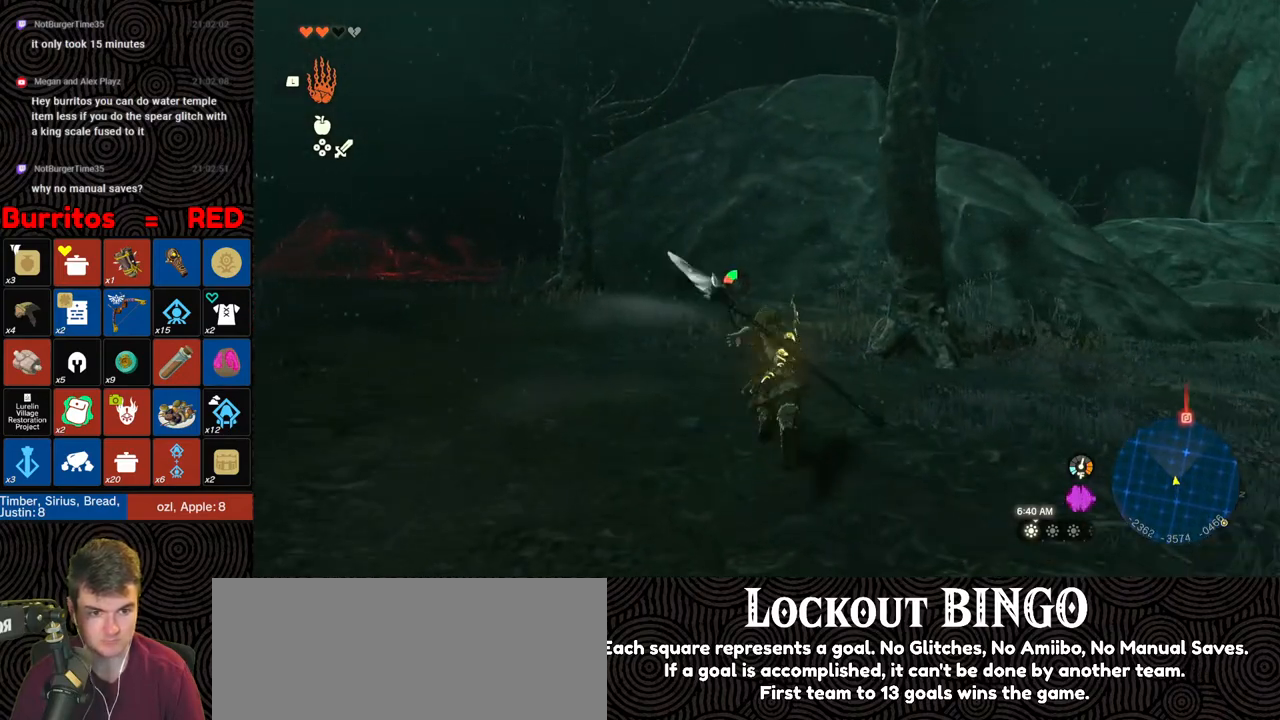
{"buttons": [], "left_stick": "up", "right_stick": "center", "events": [[383, "right_stick", "center"], [467, "B", "up"]]}
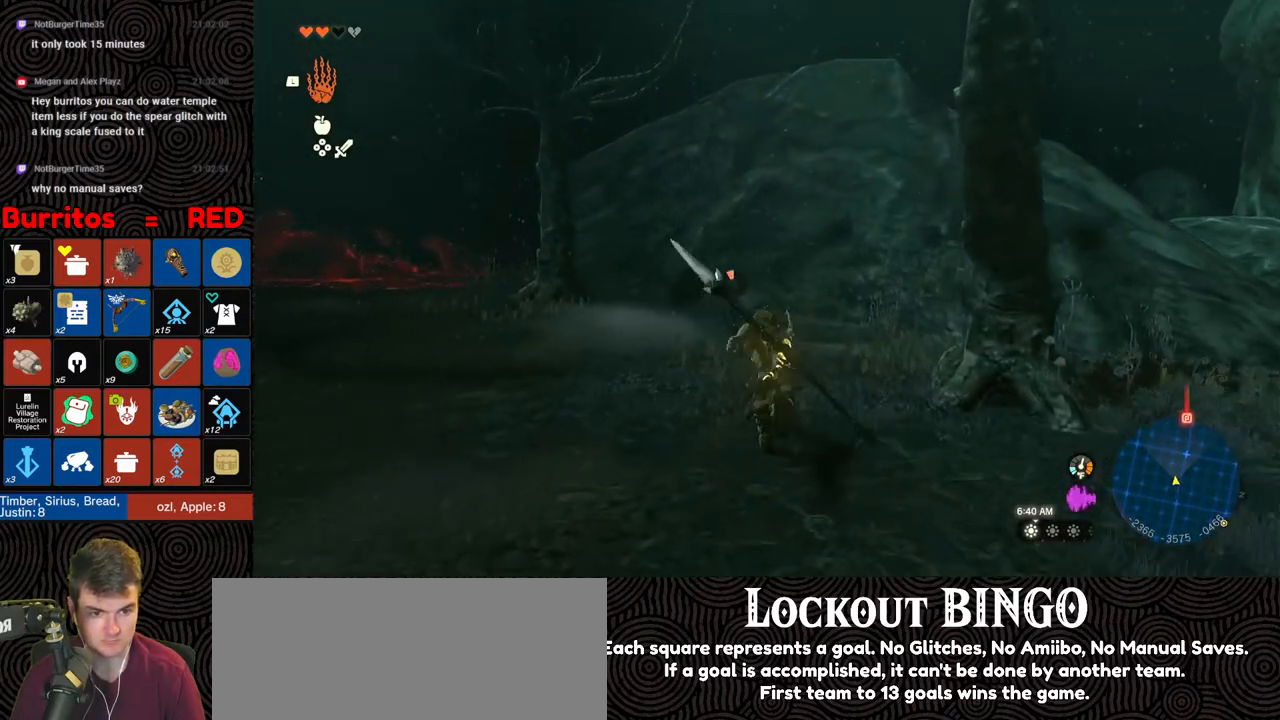
{"buttons": [], "left_stick": "up", "right_stick": "center", "events": []}